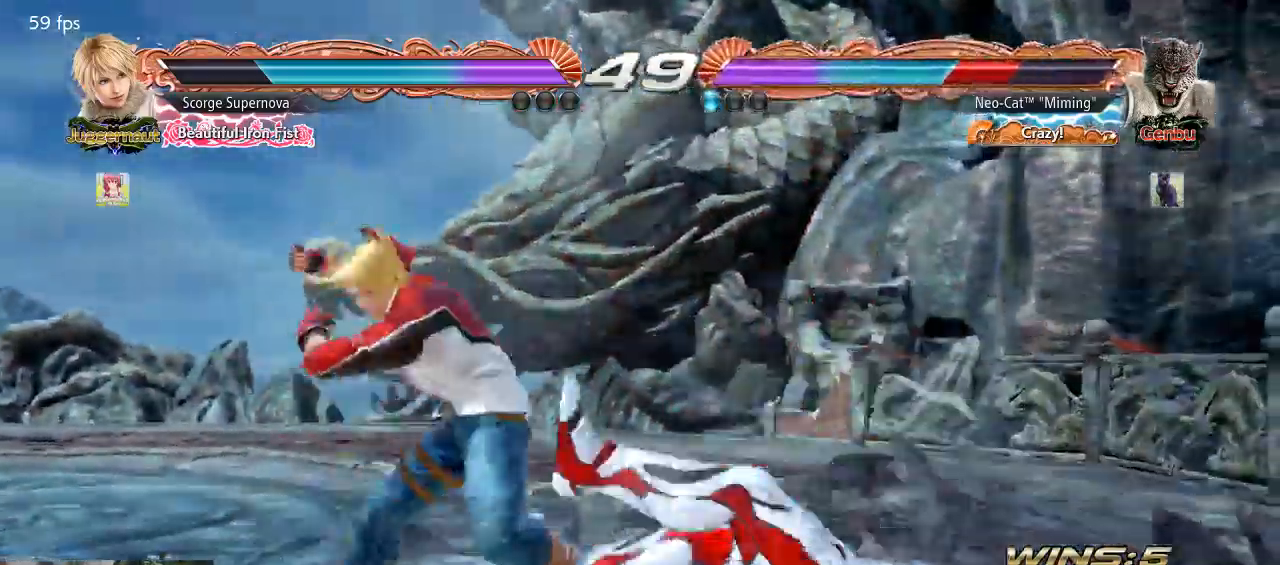
Gameplay with a controller (arcade stick); each line is a JSON object with the inputs held at the frame after it (dt_ms = milliseconds from this image to that frame). "events" lists button and stick changes between this image and that frame as [ms after this image, input, new state], when the widget could be followed in between. Not read: L3 R3.
{"dt_ms": 500, "buttons": [], "left_stick": "center", "events": [[33, "SQUARE", "up"], [100, "SQUARE", "down"], [167, "SQUARE", "up"]]}
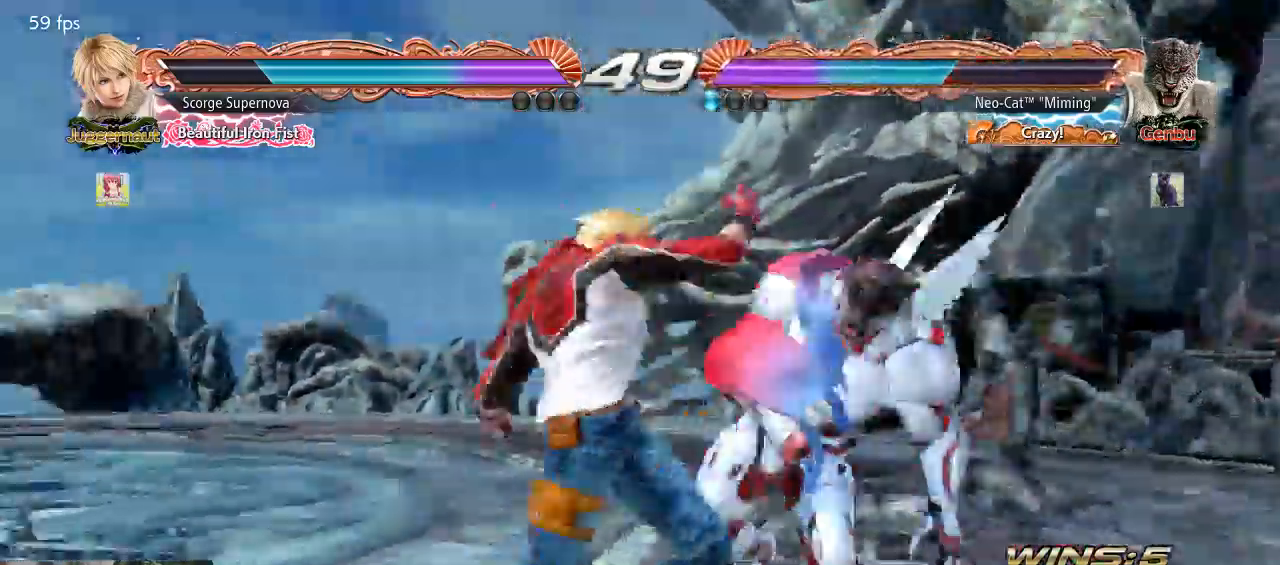
{"dt_ms": 500, "buttons": [], "left_stick": "center", "events": [[67, "CROSS", "down"], [133, "CROSS", "up"], [167, "CROSS", "down"], [267, "CROSS", "up"]]}
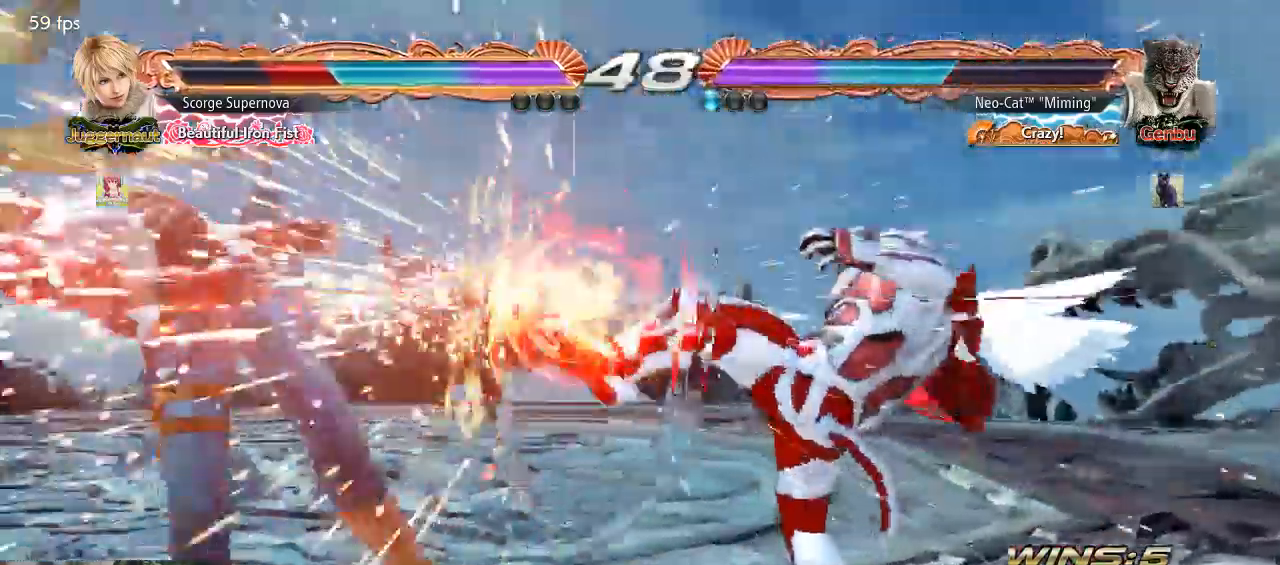
{"dt_ms": 500, "buttons": [], "left_stick": "center", "events": [[267, "left_stick", "left"], [333, "left_stick", "center"]]}
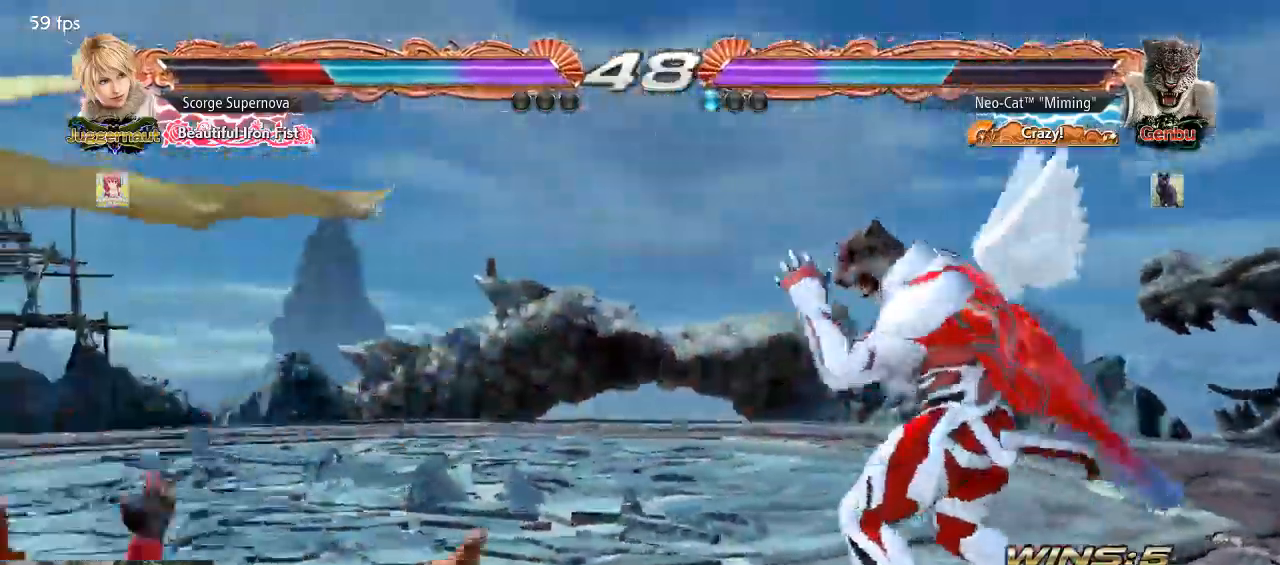
{"dt_ms": 500, "buttons": [], "left_stick": "center", "events": [[67, "left_stick", "left"], [233, "TRIANGLE", "down"], [233, "left_stick", "down-right"], [367, "TRIANGLE", "up"], [367, "left_stick", "center"], [433, "CIRCLE", "down"], [467, "CIRCLE", "up"]]}
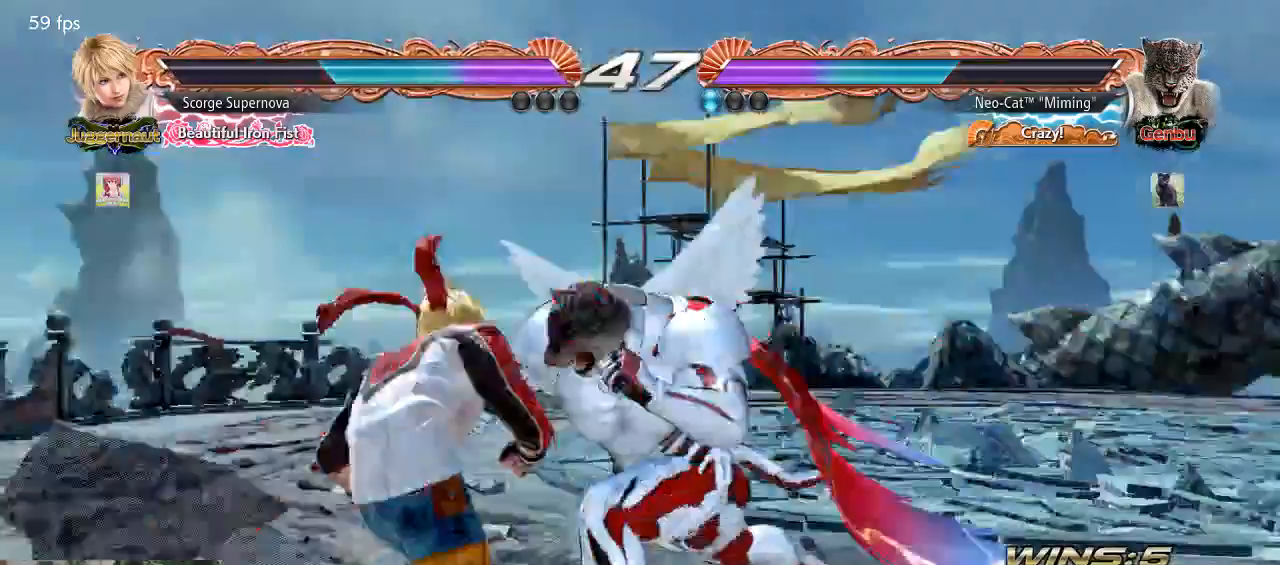
{"dt_ms": 500, "buttons": [], "left_stick": "center", "events": []}
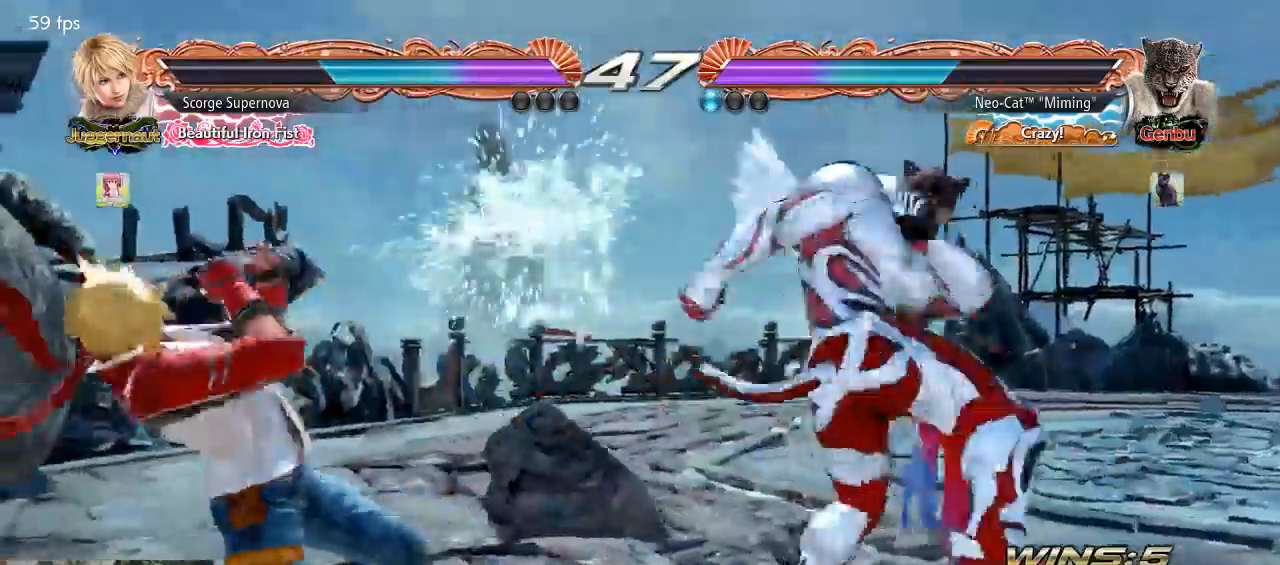
{"dt_ms": 500, "buttons": [], "left_stick": "right", "events": [[167, "left_stick", "right"], [267, "left_stick", "center"], [367, "left_stick", "right"]]}
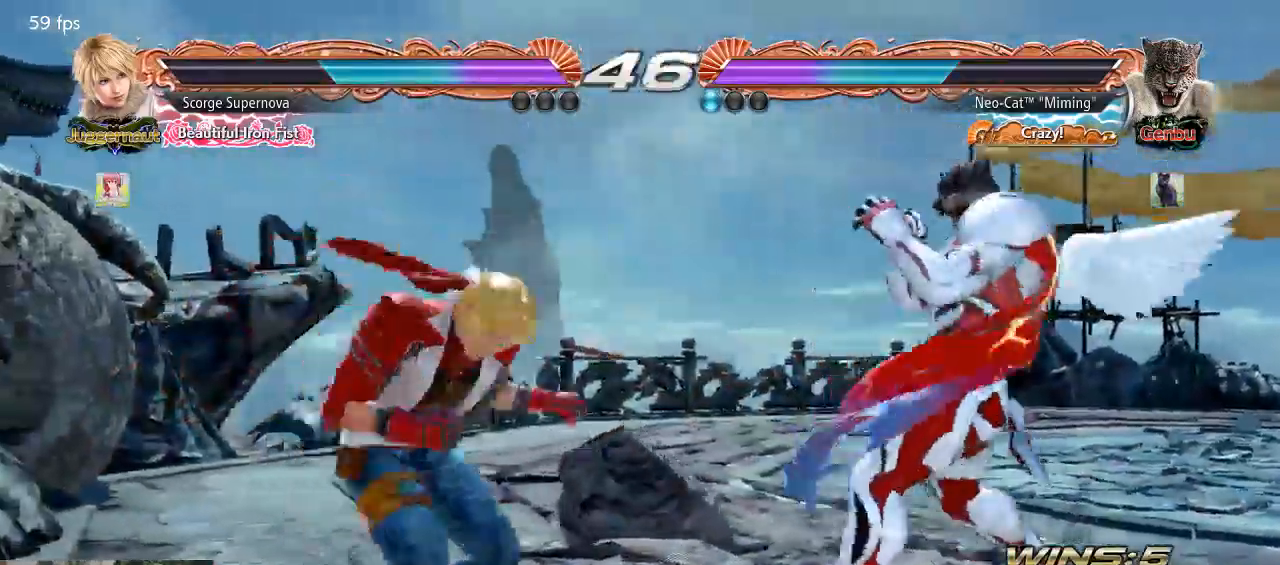
{"dt_ms": 500, "buttons": [], "left_stick": "center", "events": [[33, "left_stick", "down-right"], [67, "TRIANGLE", "down"], [167, "TRIANGLE", "up"], [200, "left_stick", "center"], [233, "CROSS", "down"], [267, "CROSS", "up"]]}
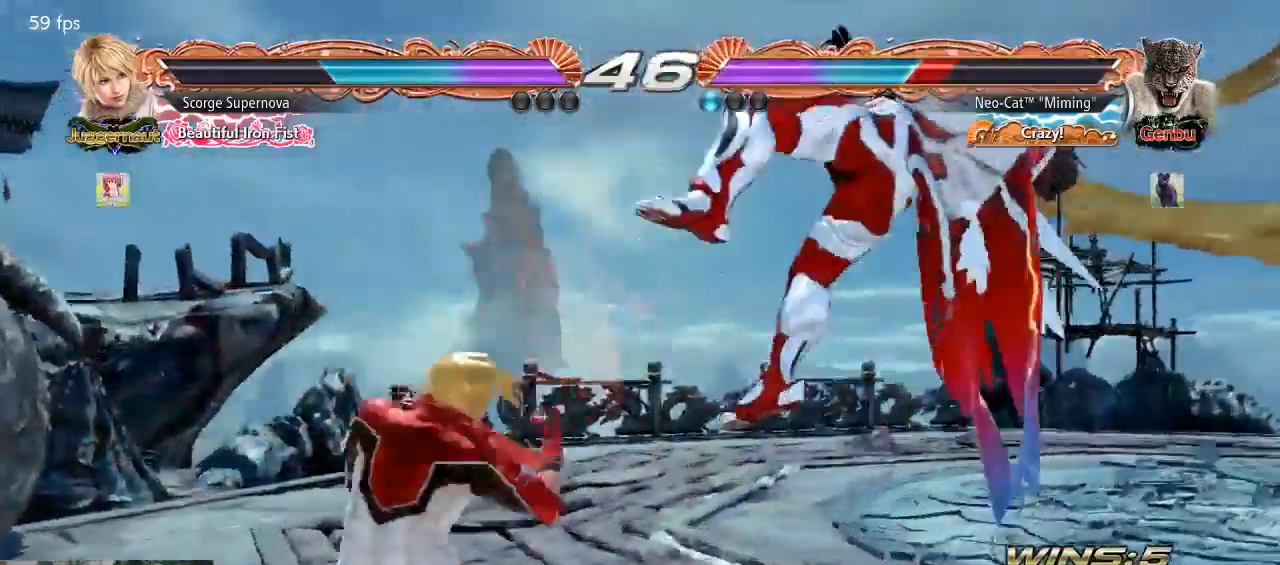
{"dt_ms": 500, "buttons": ["SQUARE"], "left_stick": "center", "events": [[333, "SQUARE", "down"], [400, "SQUARE", "up"], [467, "SQUARE", "down"]]}
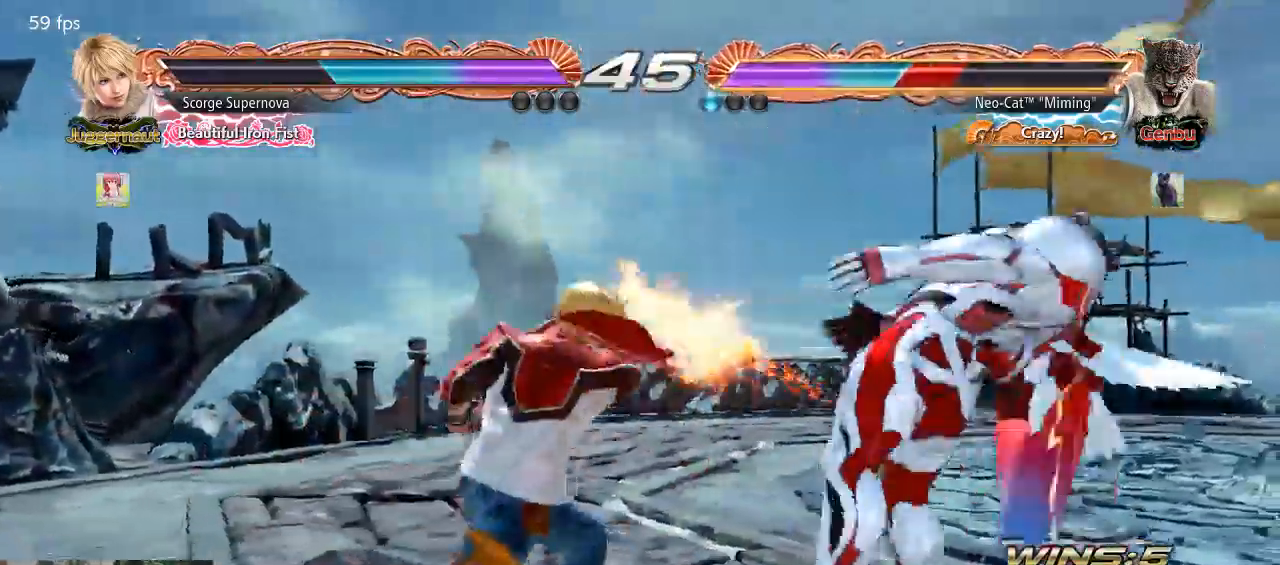
{"dt_ms": 500, "buttons": ["CROSS"], "left_stick": "center", "events": [[67, "SQUARE", "up"], [100, "SQUARE", "down"], [167, "SQUARE", "up"], [500, "CROSS", "down"]]}
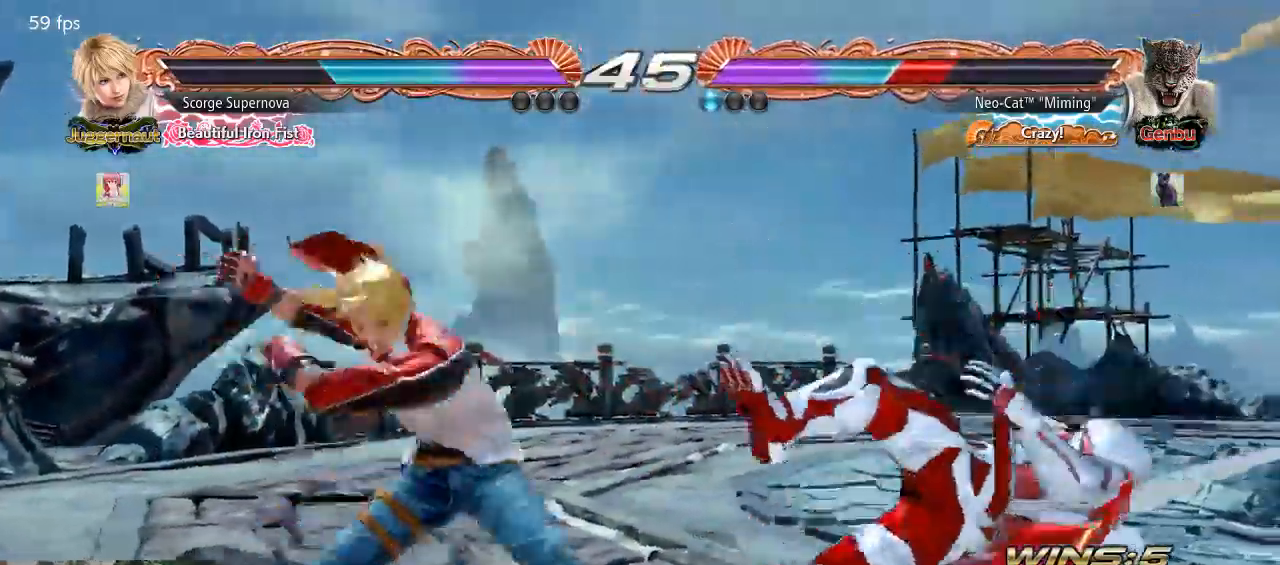
{"dt_ms": 500, "buttons": [], "left_stick": "down-right", "events": [[200, "CROSS", "up"], [333, "left_stick", "down-right"]]}
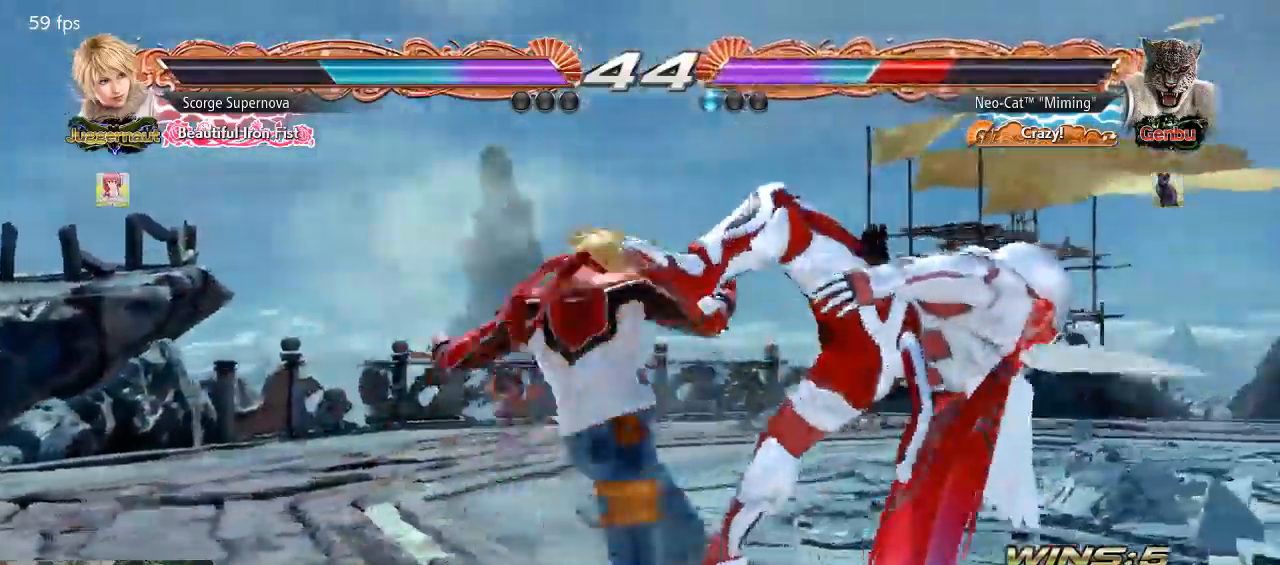
{"dt_ms": 500, "buttons": [], "left_stick": "center", "events": [[67, "left_stick", "center"]]}
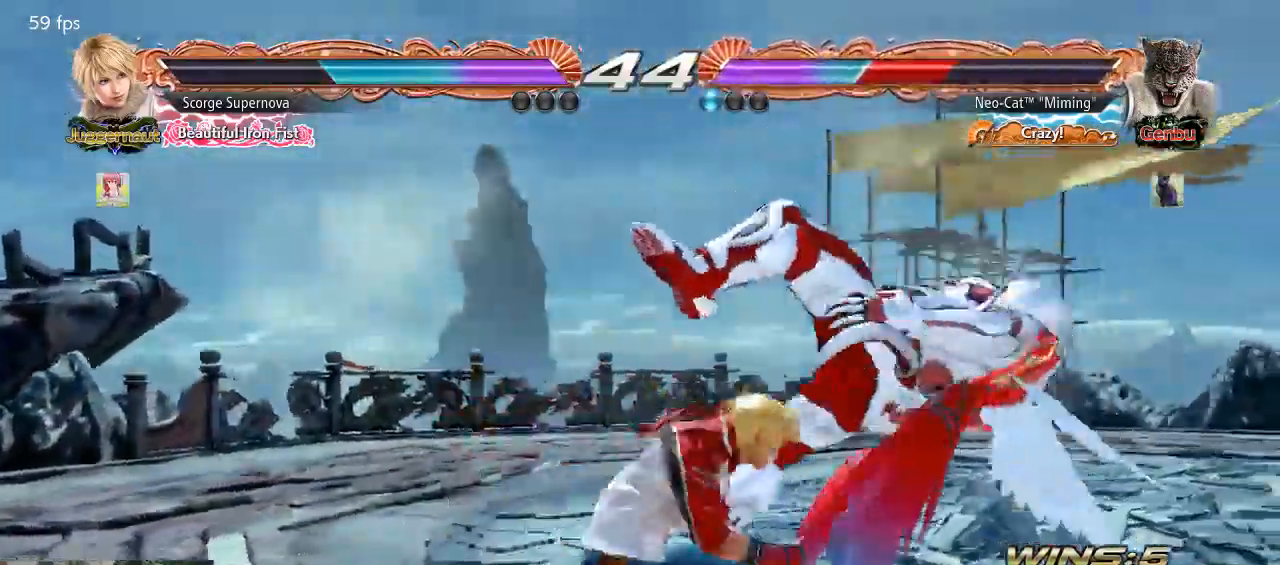
{"dt_ms": 500, "buttons": [], "left_stick": "center", "events": []}
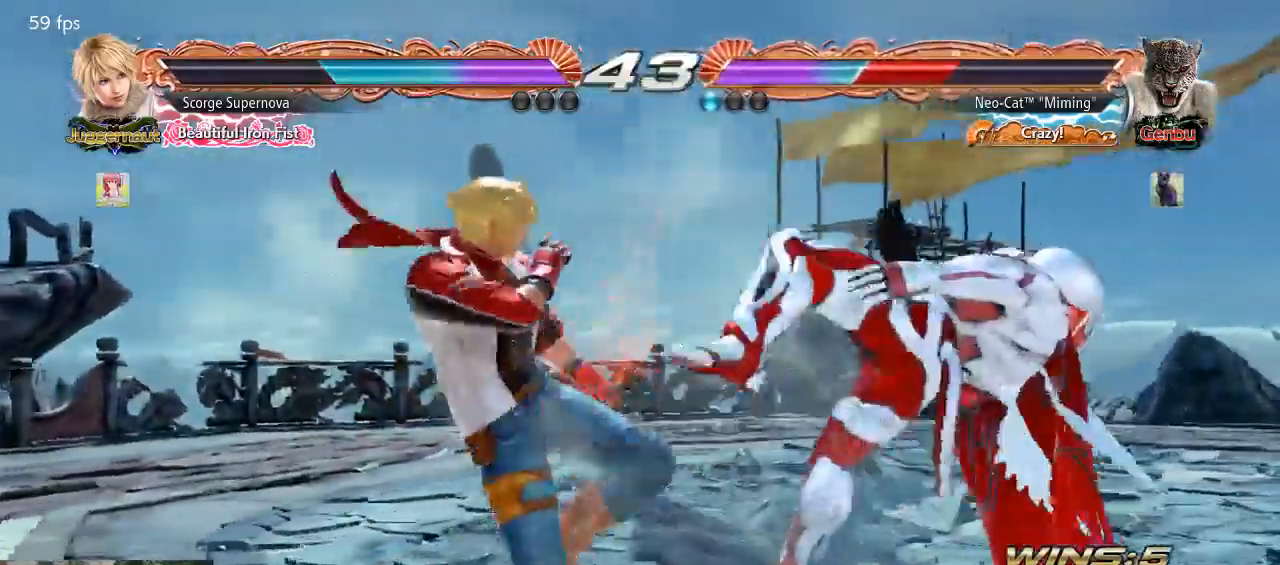
{"dt_ms": 500, "buttons": ["SQUARE"], "left_stick": "center"}
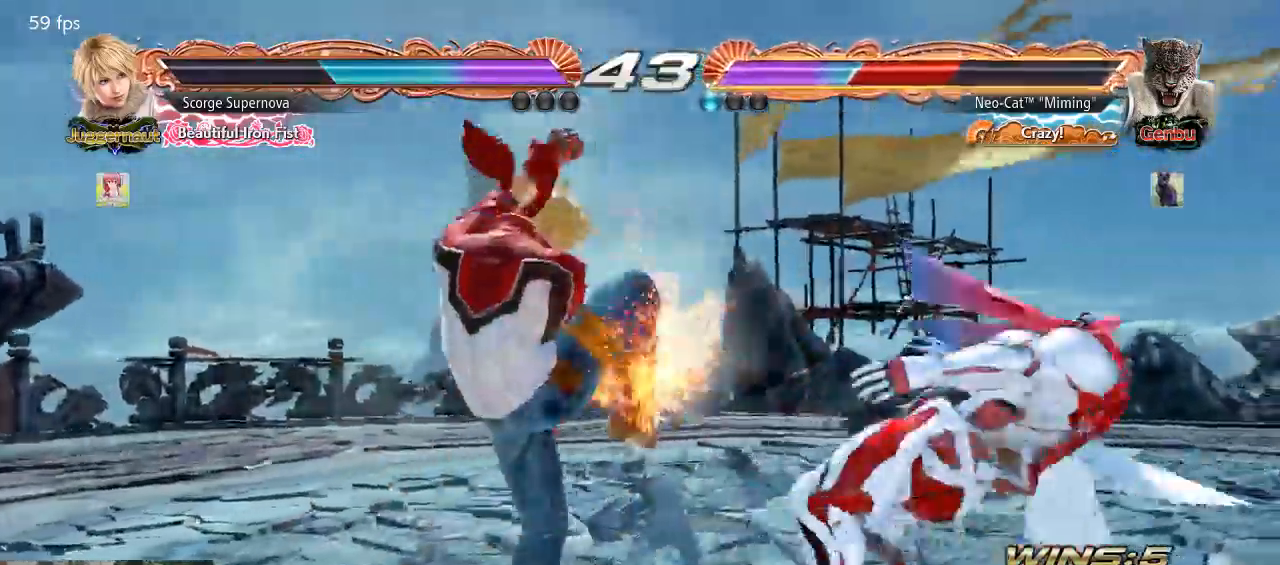
{"dt_ms": 500, "buttons": ["SQUARE"], "left_stick": "center", "events": [[67, "SQUARE", "up"], [200, "SQUARE", "down"], [267, "SQUARE", "up"], [333, "SQUARE", "down"], [400, "SQUARE", "up"], [433, "SQUARE", "down"]]}
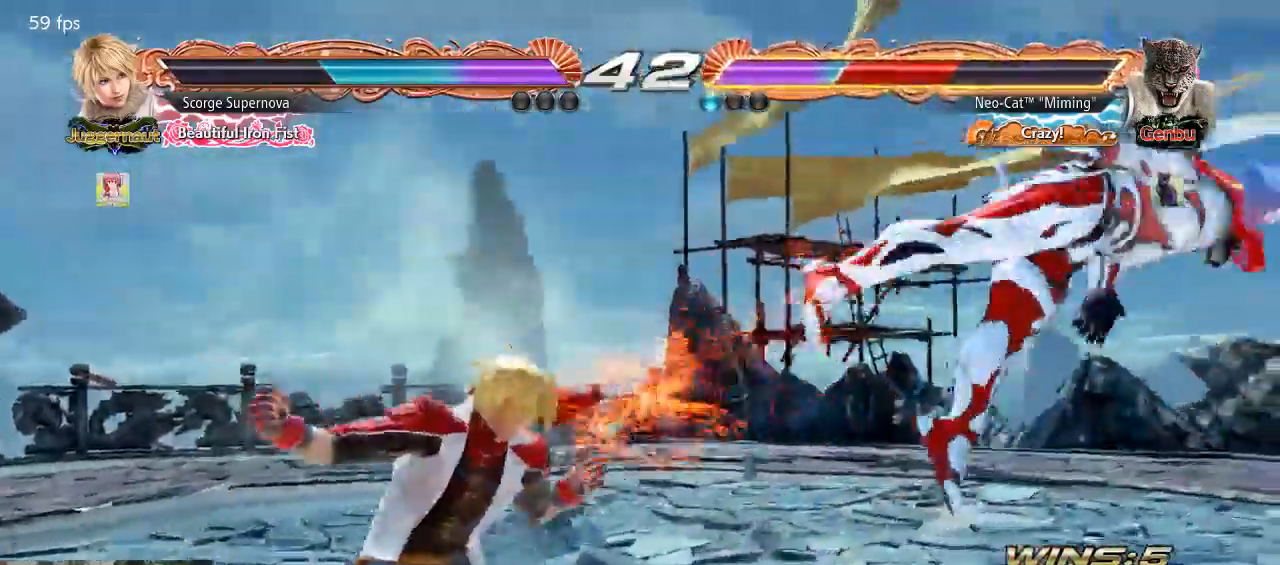
{"dt_ms": 500, "buttons": [], "left_stick": "center", "events": [[33, "SQUARE", "up"], [433, "CROSS", "down"], [467, "CROSS", "up"]]}
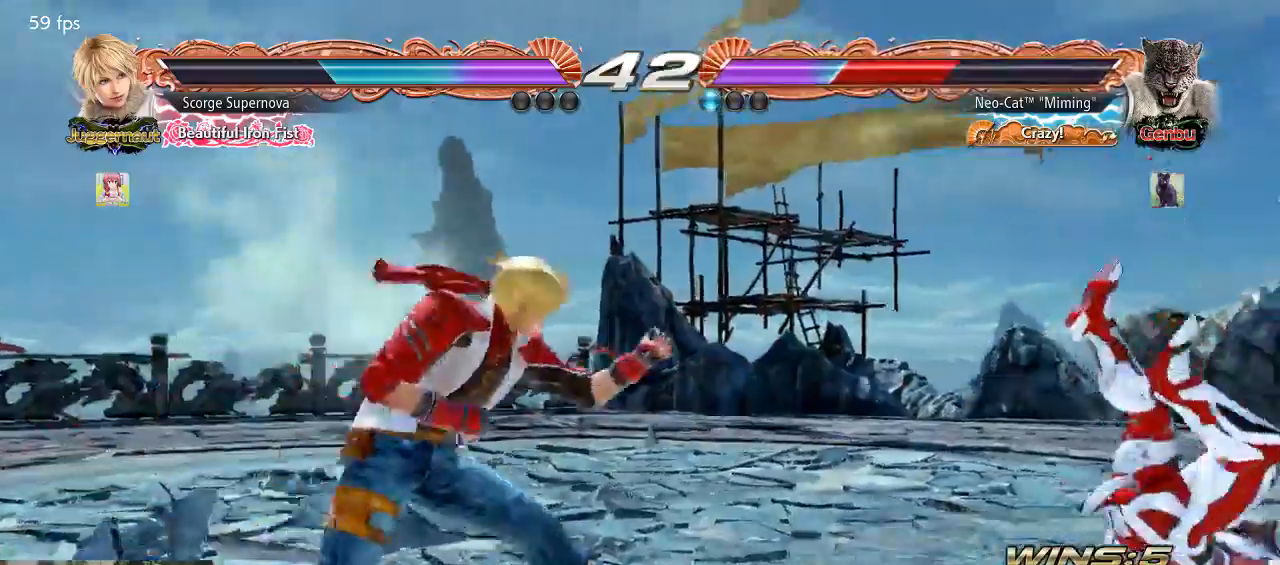
{"dt_ms": 500, "buttons": [], "left_stick": "center", "events": [[67, "CROSS", "down"], [133, "CROSS", "up"], [300, "CROSS", "down"], [367, "CROSS", "up"], [400, "CROSS", "down"], [500, "CROSS", "up"]]}
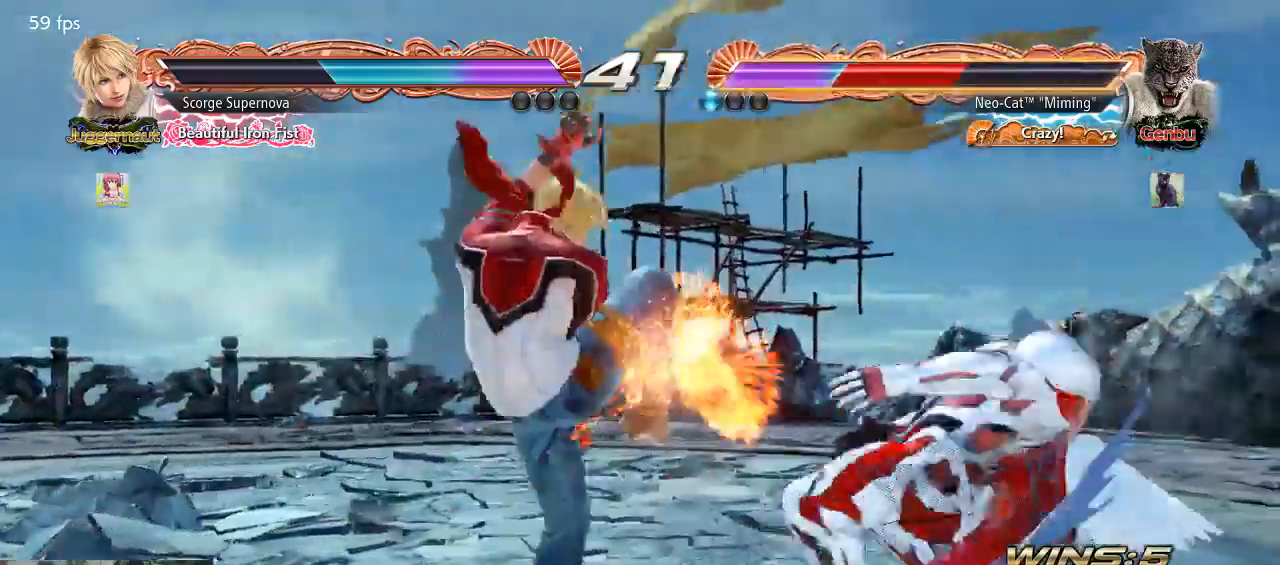
{"dt_ms": 500, "buttons": [], "left_stick": "center", "events": [[400, "CROSS", "down"], [467, "CROSS", "up"]]}
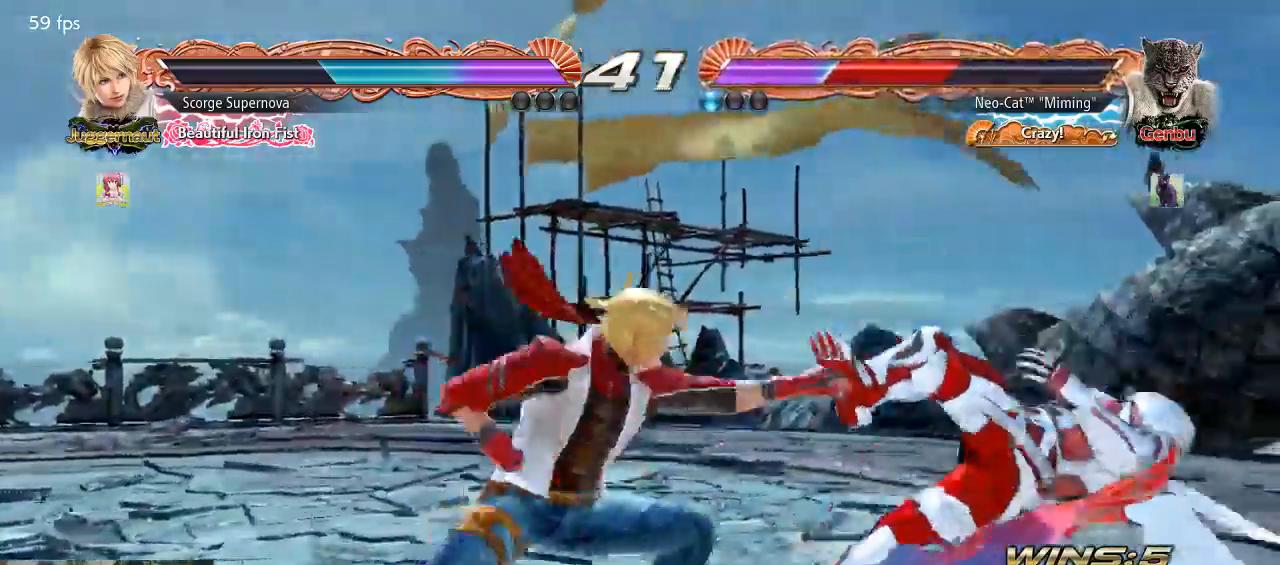
{"dt_ms": 500, "buttons": [], "left_stick": "center", "events": [[67, "CROSS", "down"], [133, "CROSS", "up"]]}
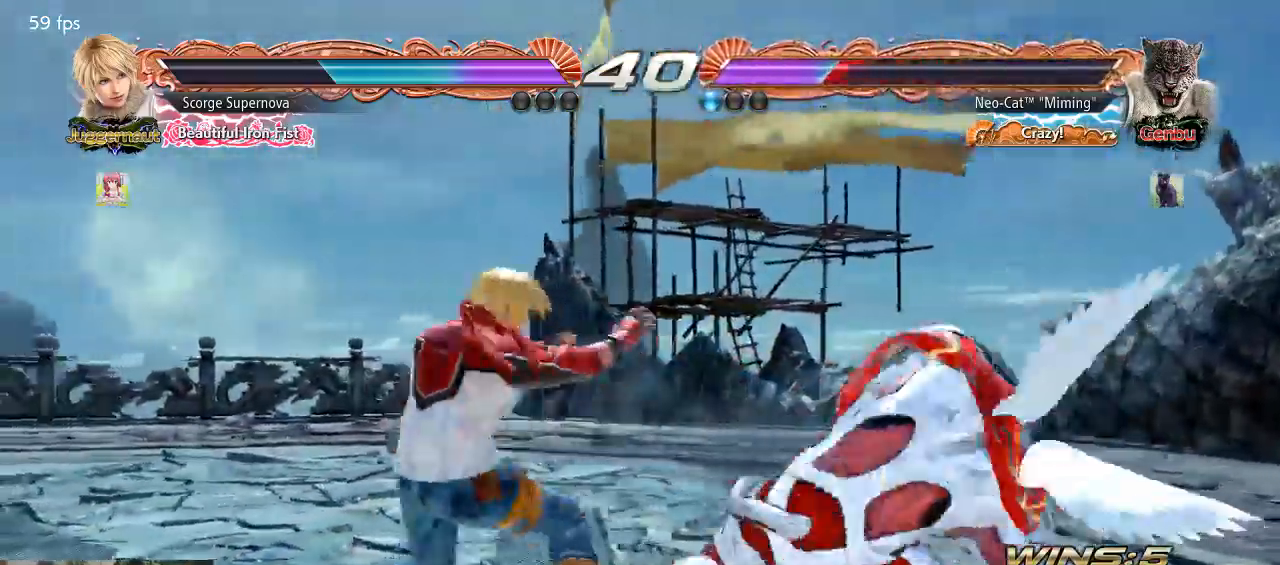
{"dt_ms": 1000, "buttons": [], "left_stick": "right"}
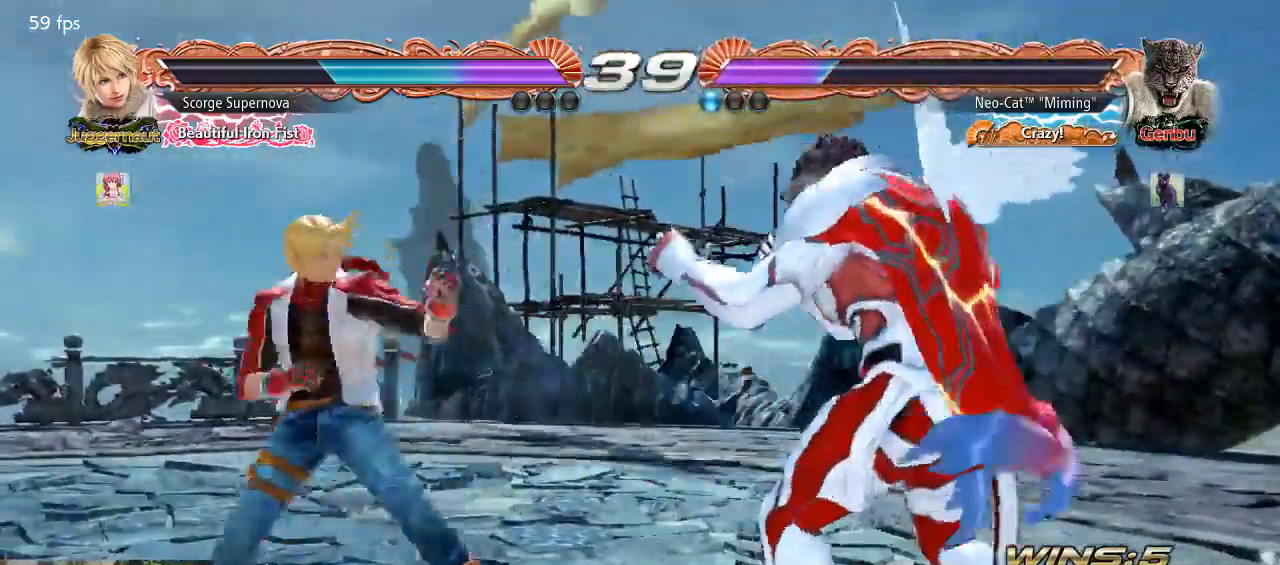
{"dt_ms": 500, "buttons": [], "left_stick": "right", "events": [[133, "left_stick", "down-right"], [367, "left_stick", "center"], [467, "left_stick", "right"]]}
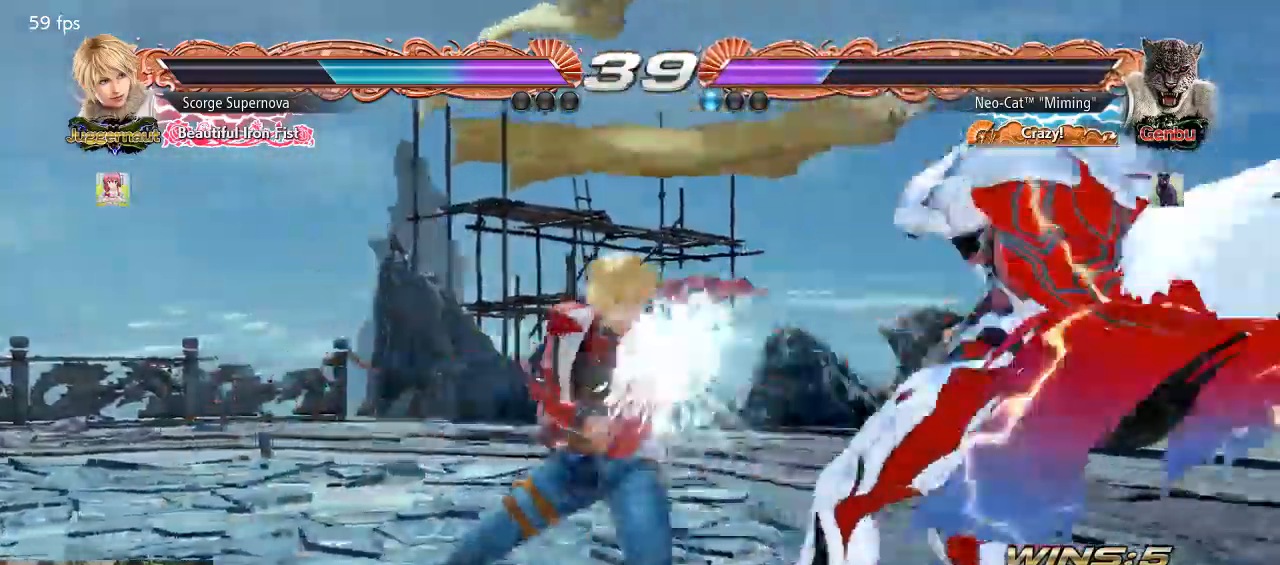
{"dt_ms": 500, "buttons": [], "left_stick": "center", "events": [[233, "left_stick", "center"], [267, "SQUARE", "down"], [333, "SQUARE", "up"], [400, "TRIANGLE", "down"], [433, "TRIANGLE", "up"]]}
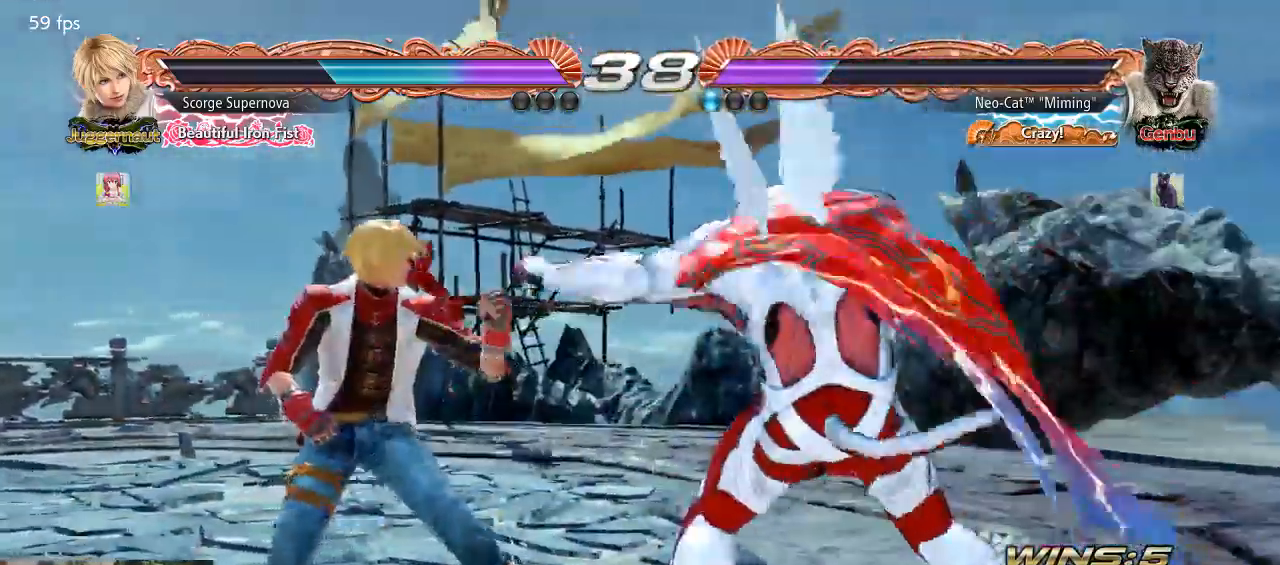
{"dt_ms": 500, "buttons": [], "left_stick": "down-left", "events": [[367, "left_stick", "down-left"], [400, "SQUARE", "down"], [500, "SQUARE", "up"]]}
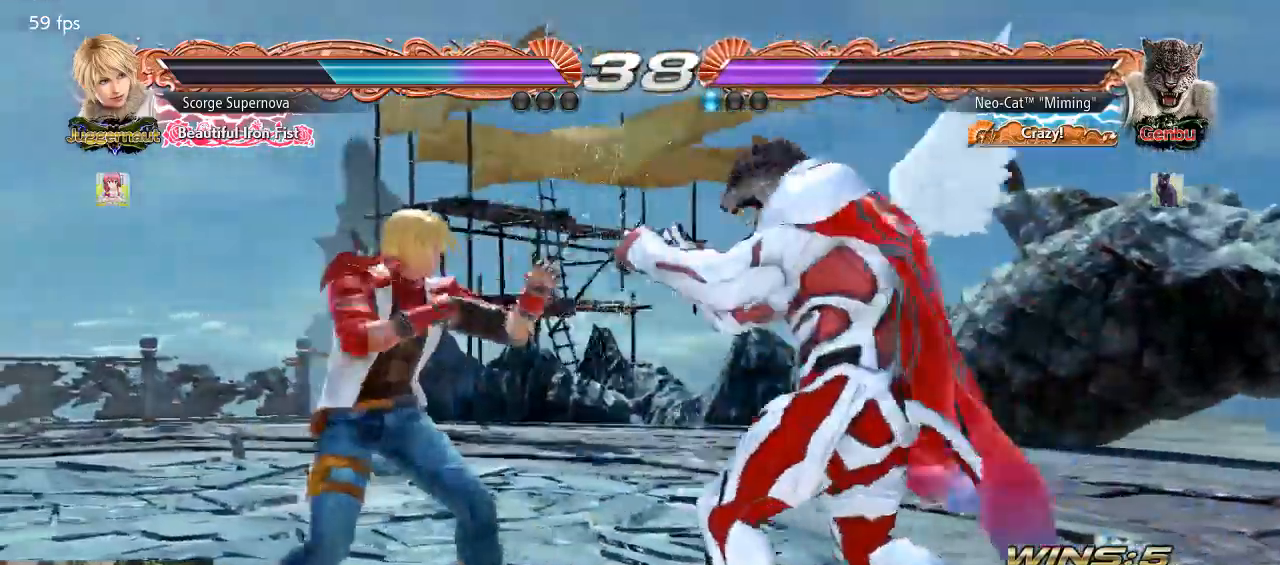
{"dt_ms": 500, "buttons": ["SQUARE"], "left_stick": "down-left", "events": [[67, "left_stick", "center"], [433, "left_stick", "down-left"], [467, "SQUARE", "down"]]}
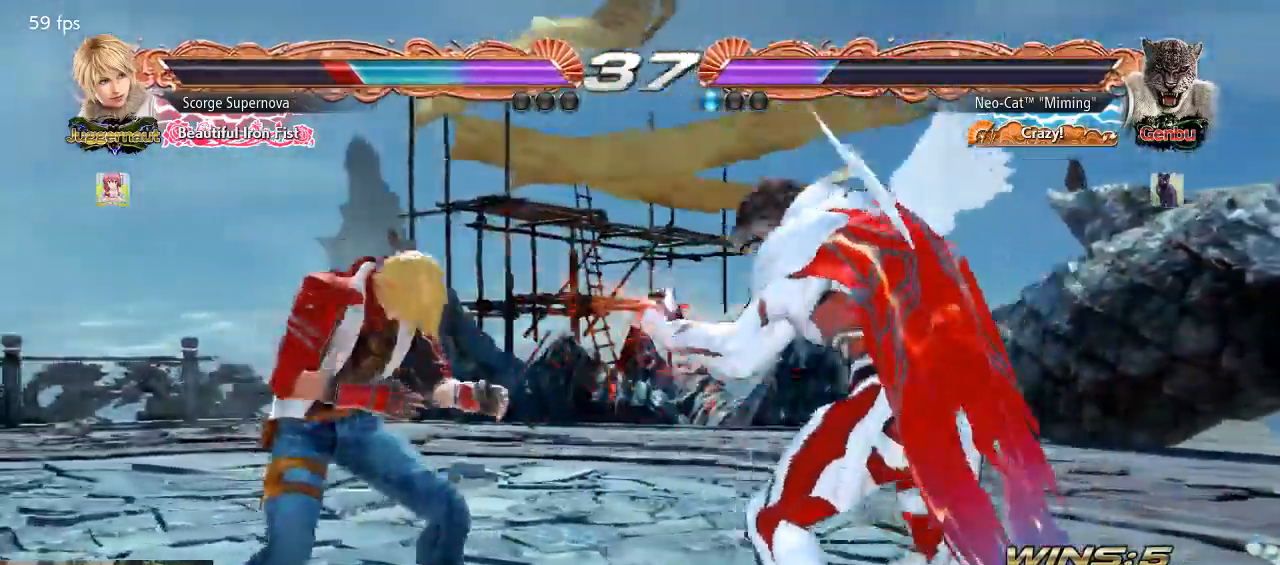
{"dt_ms": 500, "buttons": [], "left_stick": "down", "events": [[33, "SQUARE", "up"], [67, "left_stick", "center"], [233, "SQUARE", "down"], [267, "SQUARE", "up"], [500, "left_stick", "down"]]}
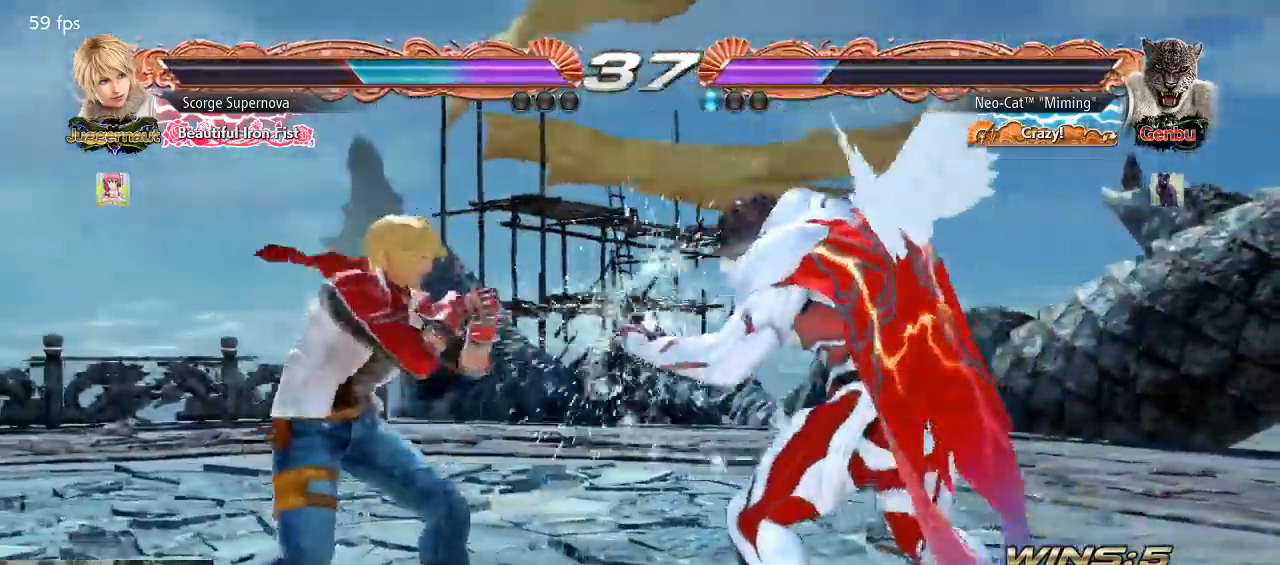
{"dt_ms": 500, "buttons": ["CIRCLE"], "left_stick": "center", "events": [[67, "left_stick", "center"], [267, "left_stick", "down-right"], [300, "TRIANGLE", "down"], [400, "TRIANGLE", "up"], [433, "left_stick", "center"], [467, "CIRCLE", "down"]]}
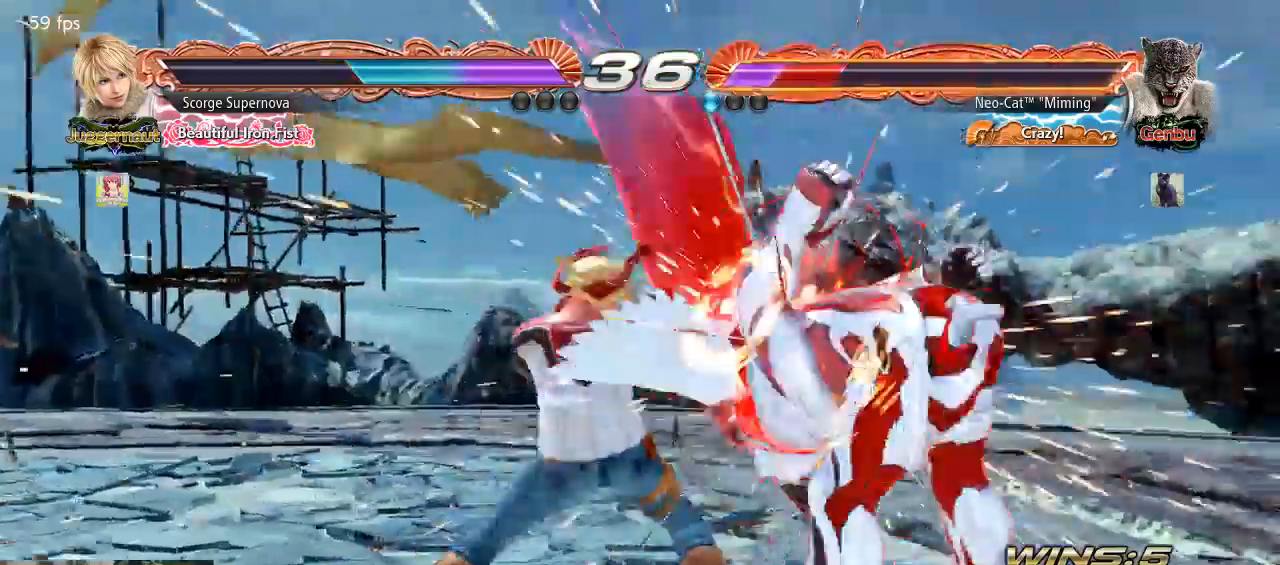
{"dt_ms": 500, "buttons": [], "left_stick": "center", "events": [[67, "CIRCLE", "up"]]}
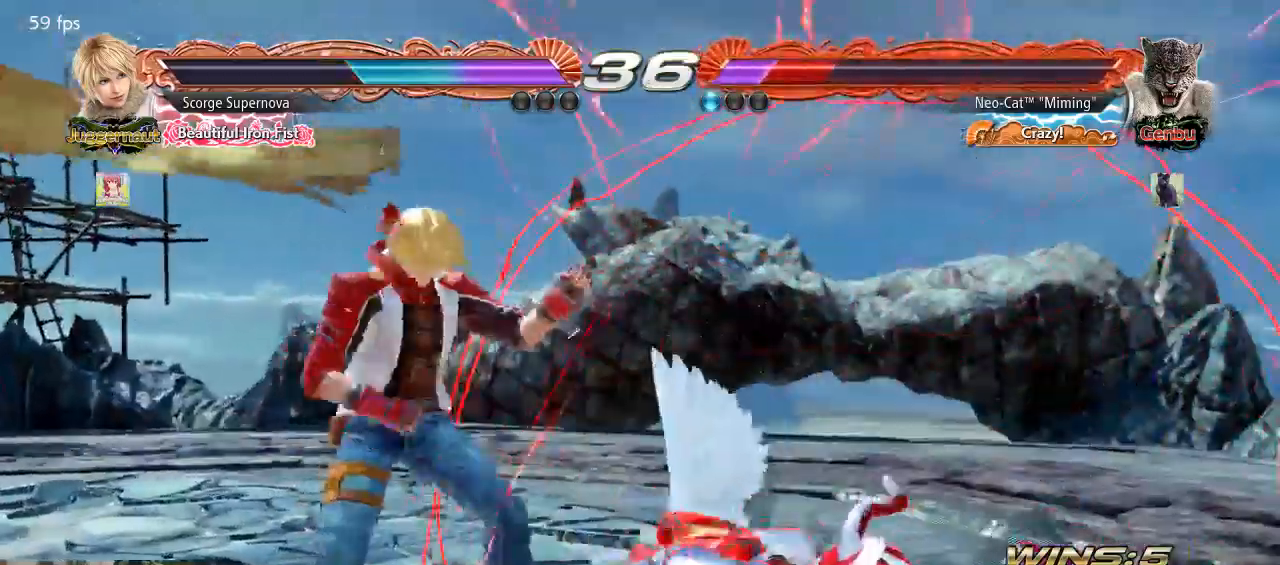
{"dt_ms": 1000, "buttons": [], "left_stick": "center"}
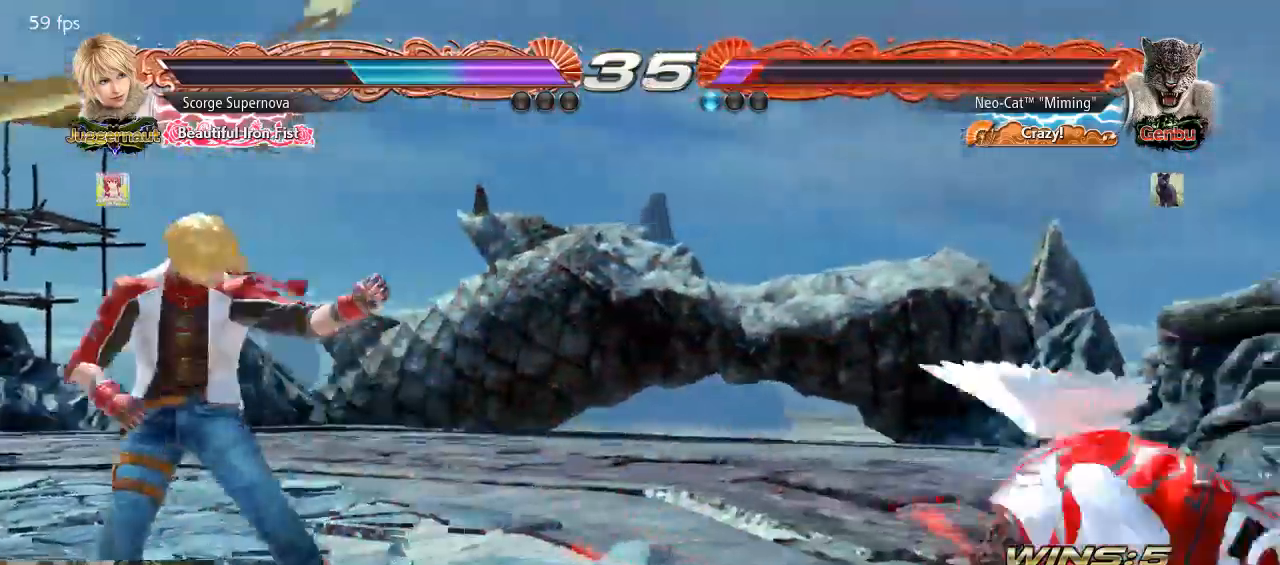
{"dt_ms": 500, "buttons": [], "left_stick": "center"}
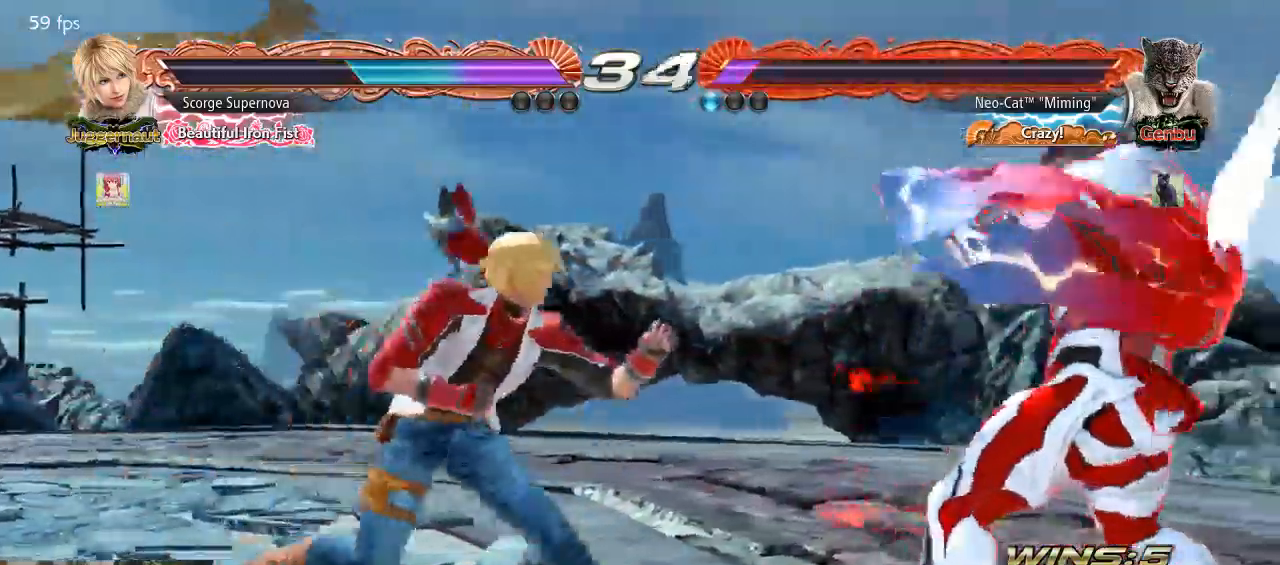
{"dt_ms": 500, "buttons": [], "left_stick": "right", "events": [[133, "left_stick", "right"]]}